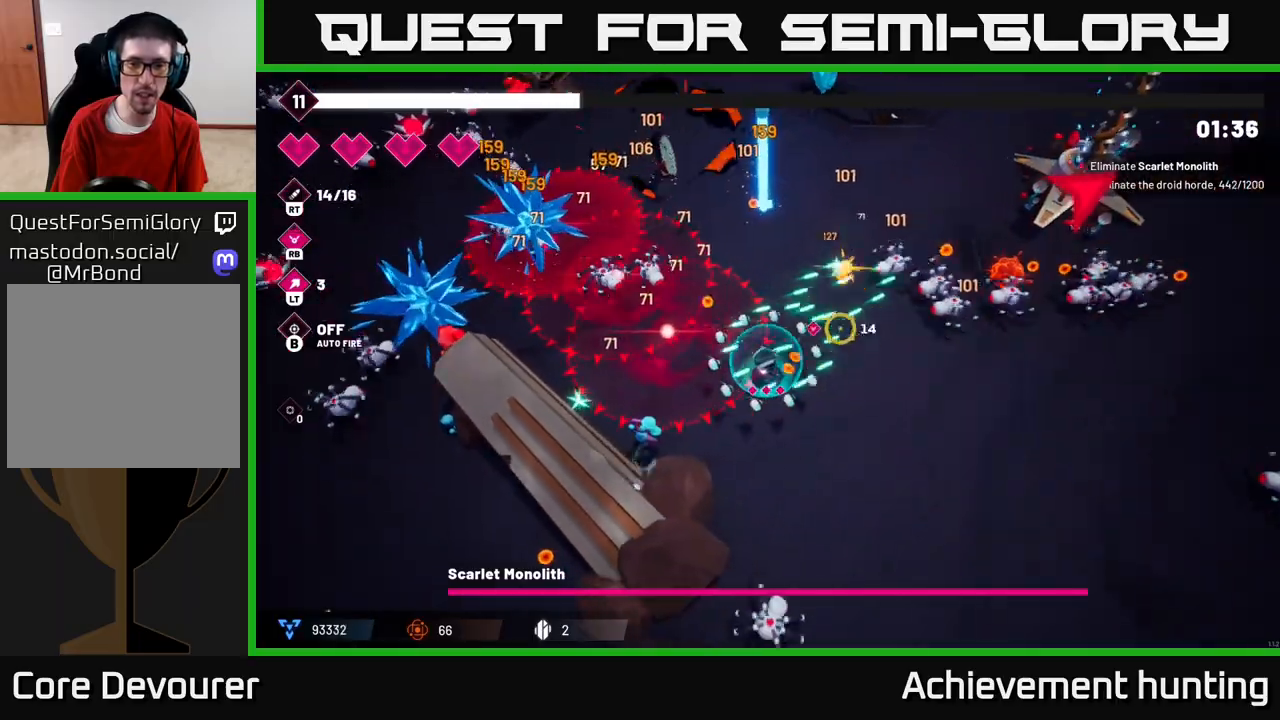
Gameplay with a controller (Xbox layout); each line is a JSON object with the inputs held at the frame after it. "events" lists button and stick changes between this image and that frame as [ms after this image, input, new state], when the widget could be followed in between.
{"buttons": [], "left_stick": "down-right", "right_stick": "up-right", "events": [[267, "R2", "up"], [333, "R2", "down"], [450, "R2", "up"]]}
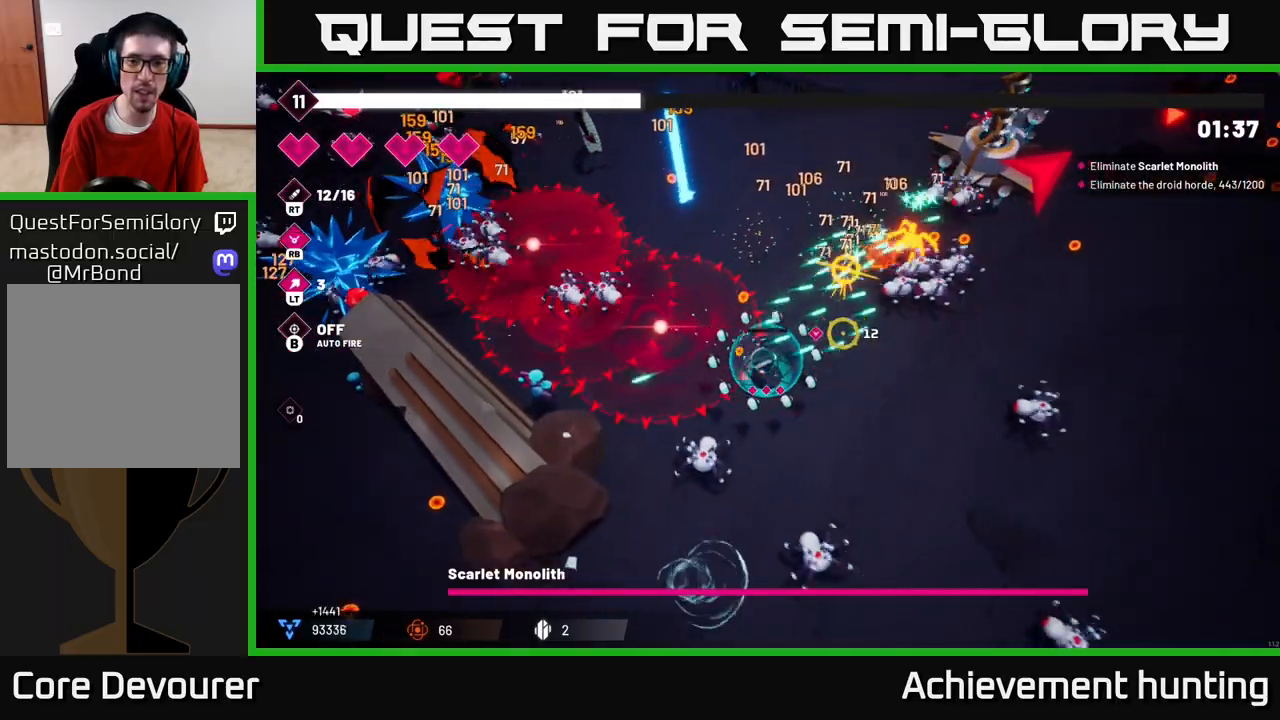
{"buttons": ["L2"], "left_stick": "up-right", "right_stick": "right", "events": [[33, "R2", "down"], [83, "left_stick", "right"], [150, "R2", "up"], [250, "right_stick", "right"], [433, "L2", "down"], [433, "left_stick", "up-right"]]}
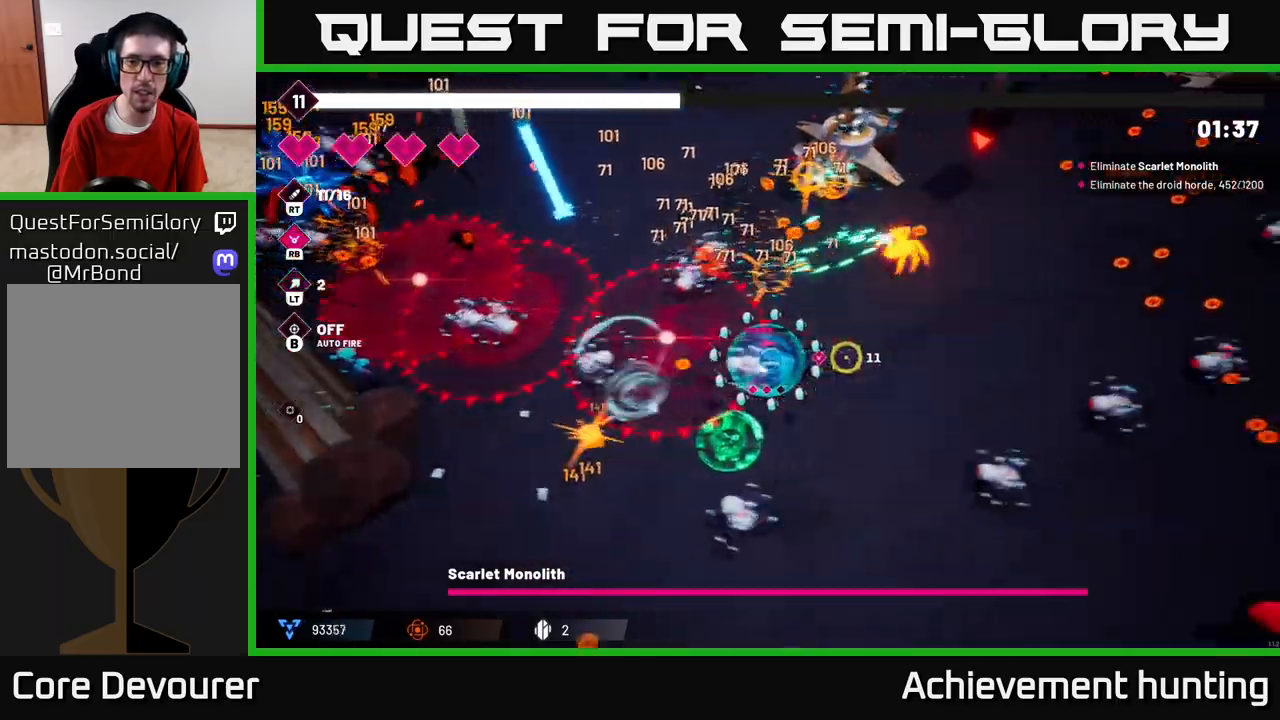
{"buttons": [], "left_stick": "right", "right_stick": "right", "events": [[100, "right_stick", "up-right"], [117, "L2", "up"], [383, "right_stick", "right"], [483, "left_stick", "right"]]}
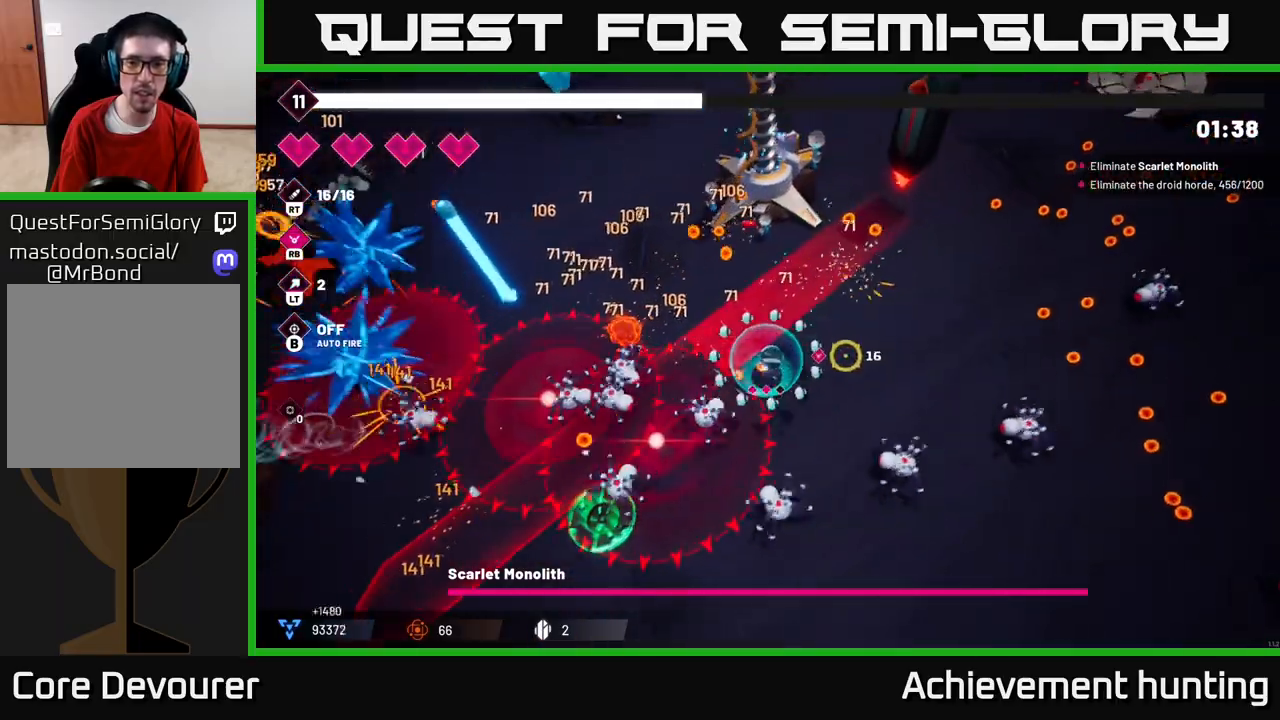
{"buttons": [], "left_stick": "right", "right_stick": "up-right", "events": [[67, "R2", "down"], [167, "R2", "up"], [250, "R2", "down"], [350, "R2", "up"], [483, "right_stick", "up-right"]]}
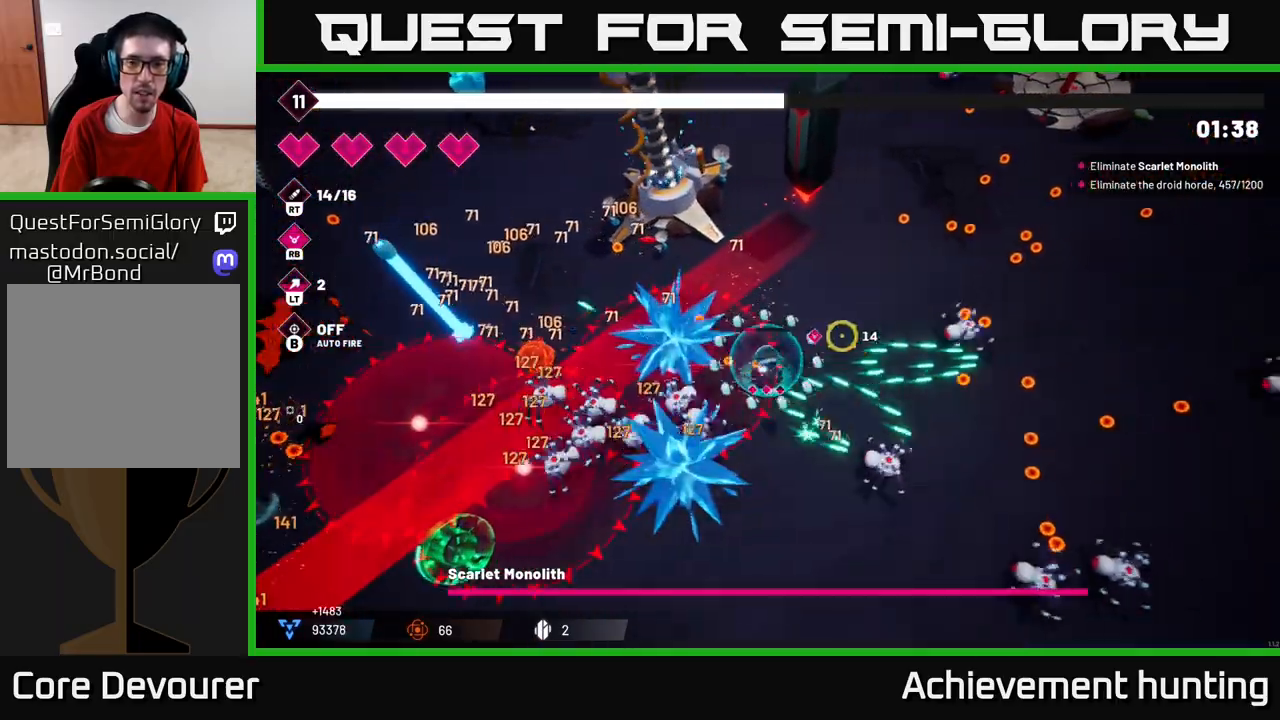
{"buttons": [], "left_stick": "up-right", "right_stick": "up-left", "events": [[150, "right_stick", "up"], [233, "R2", "down"], [233, "left_stick", "up"], [283, "L2", "down"], [367, "R2", "up"], [417, "L2", "up"], [417, "right_stick", "up-left"], [433, "left_stick", "up-right"]]}
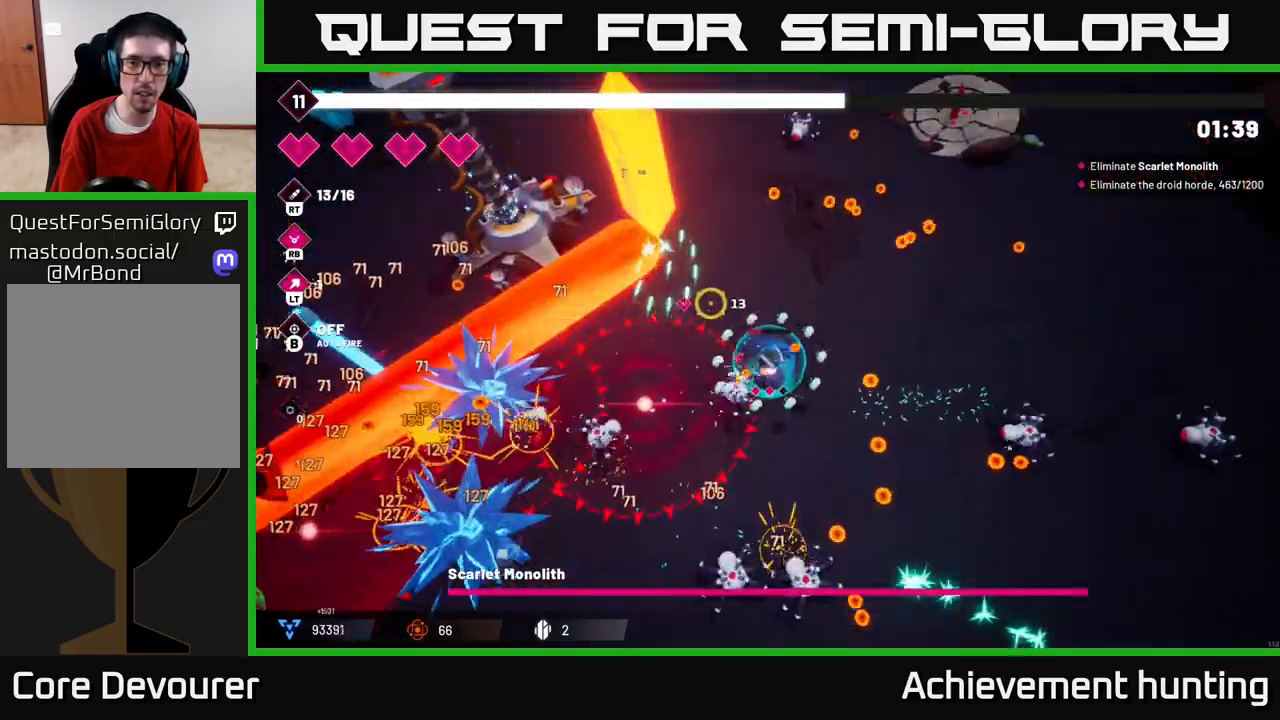
{"buttons": ["R2"], "left_stick": "up-right", "right_stick": "left", "events": [[133, "right_stick", "left"], [383, "R2", "down"]]}
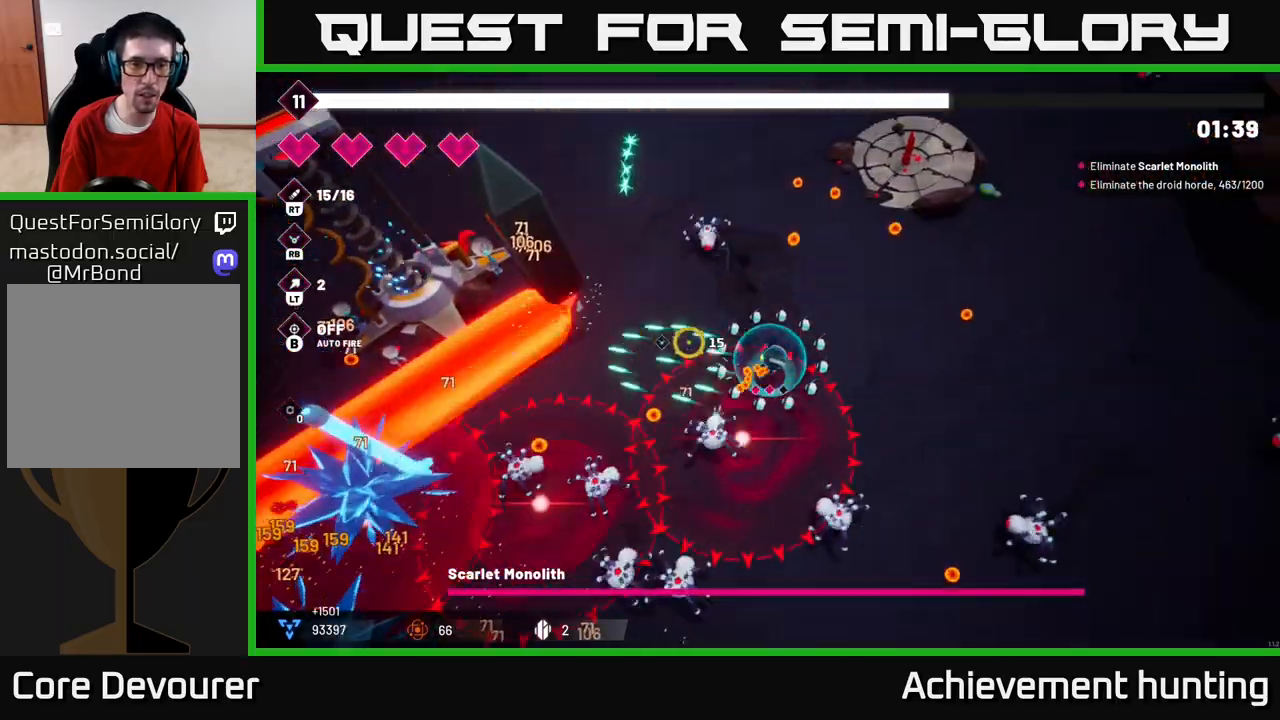
{"buttons": ["R2"], "left_stick": "up-left", "right_stick": "left", "events": [[267, "left_stick", "up"], [400, "left_stick", "up-left"]]}
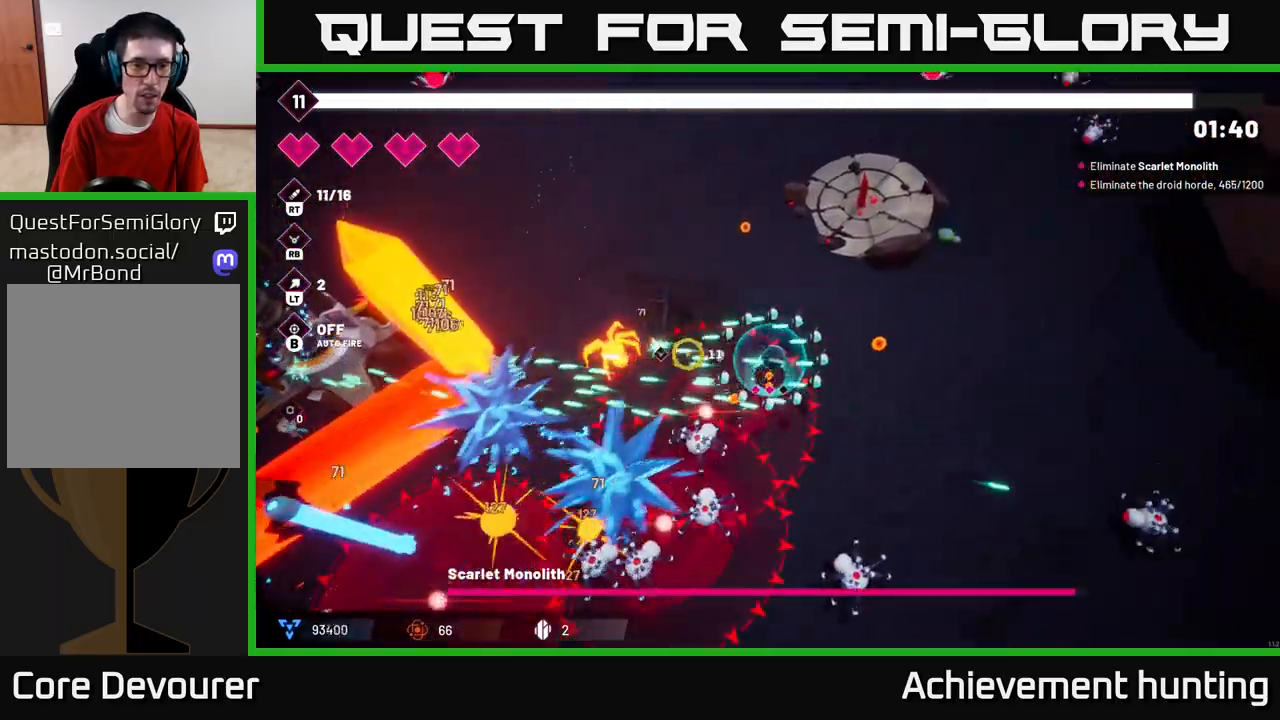
{"buttons": ["R2"], "left_stick": "up-left", "right_stick": "left", "events": []}
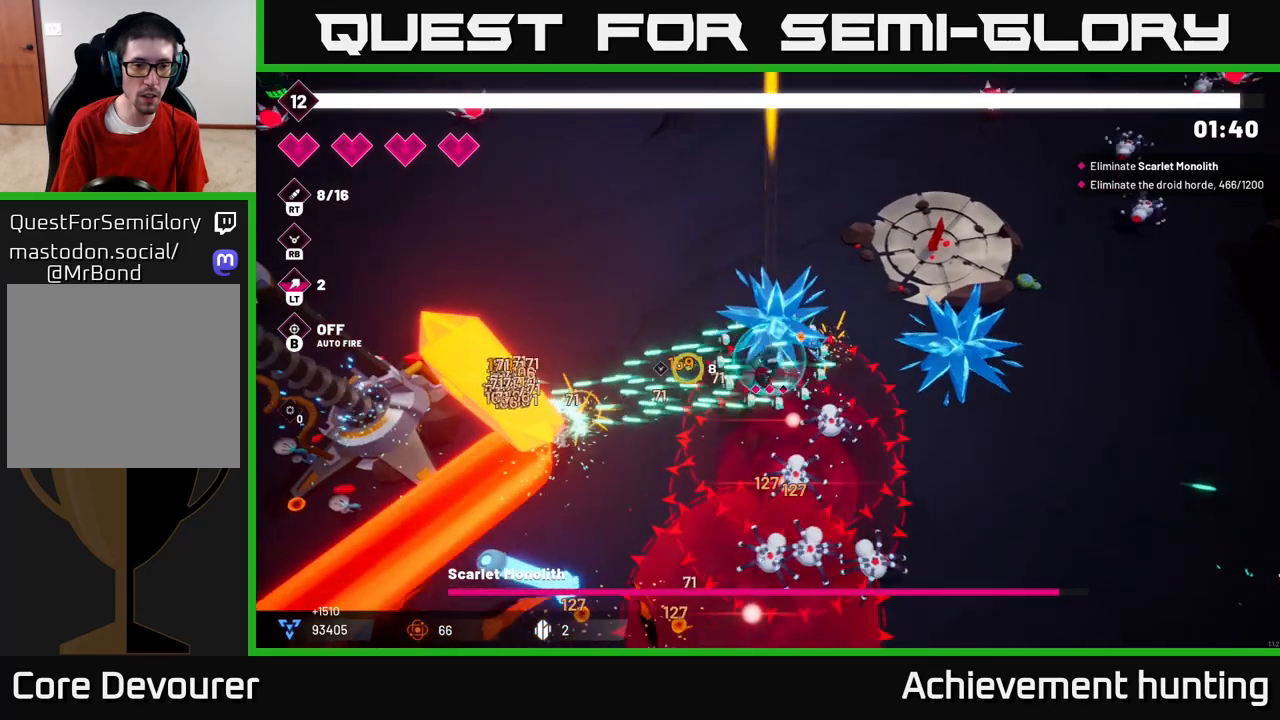
{"buttons": ["R2"], "left_stick": "up-left", "right_stick": "down-left", "events": [[117, "right_stick", "down-left"]]}
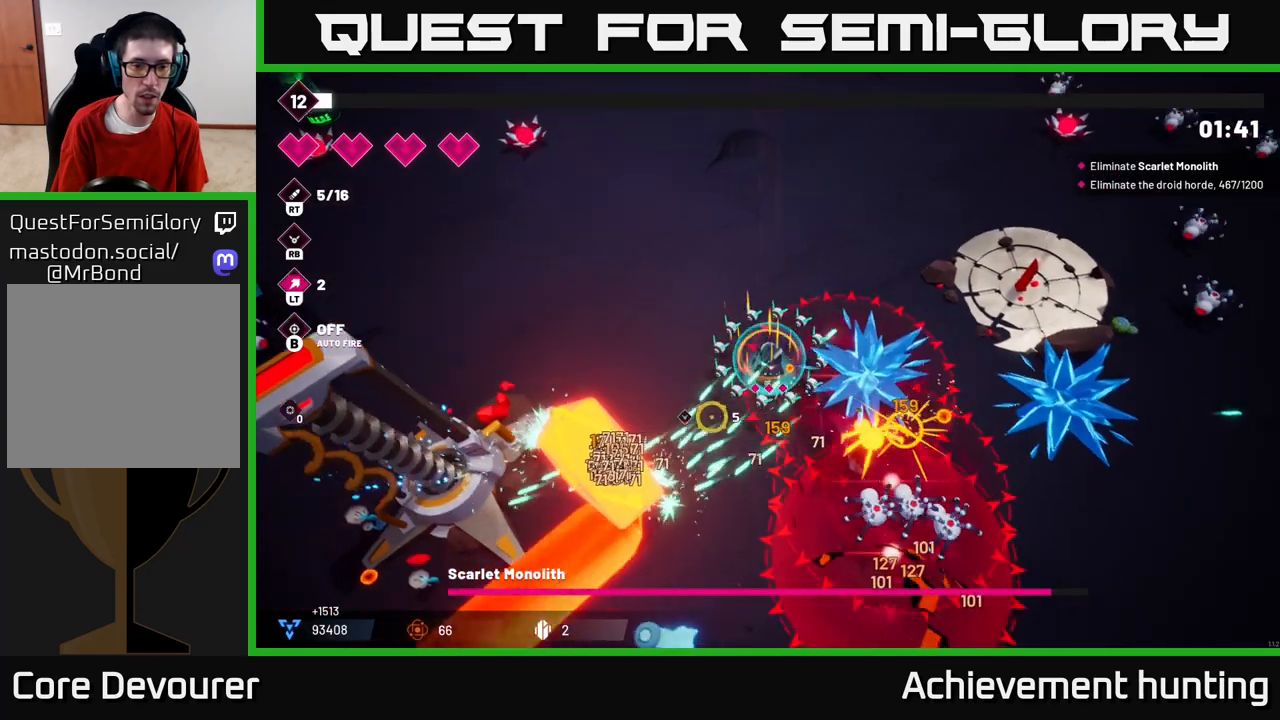
{"buttons": ["R2"], "left_stick": "left", "right_stick": "down", "events": [[400, "right_stick", "down"], [483, "left_stick", "left"]]}
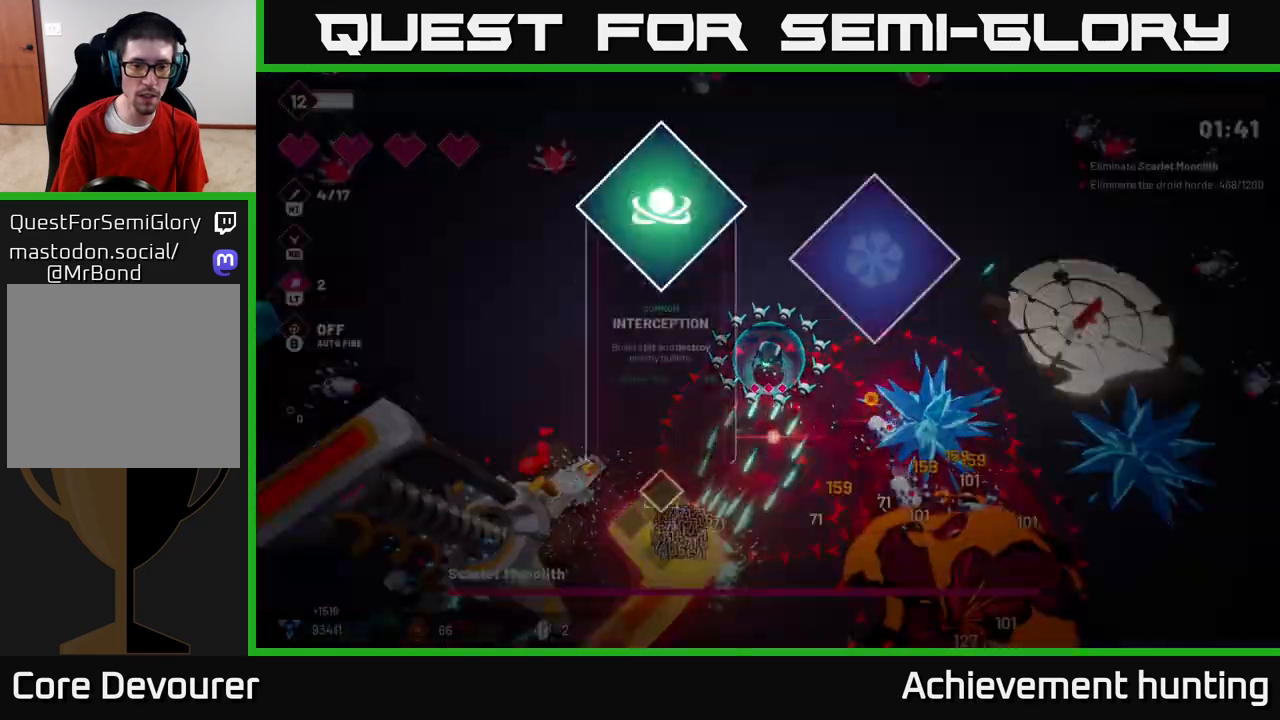
{"buttons": [], "left_stick": "center", "right_stick": "center", "events": [[250, "R2", "up"], [267, "left_stick", "center"], [333, "right_stick", "center"]]}
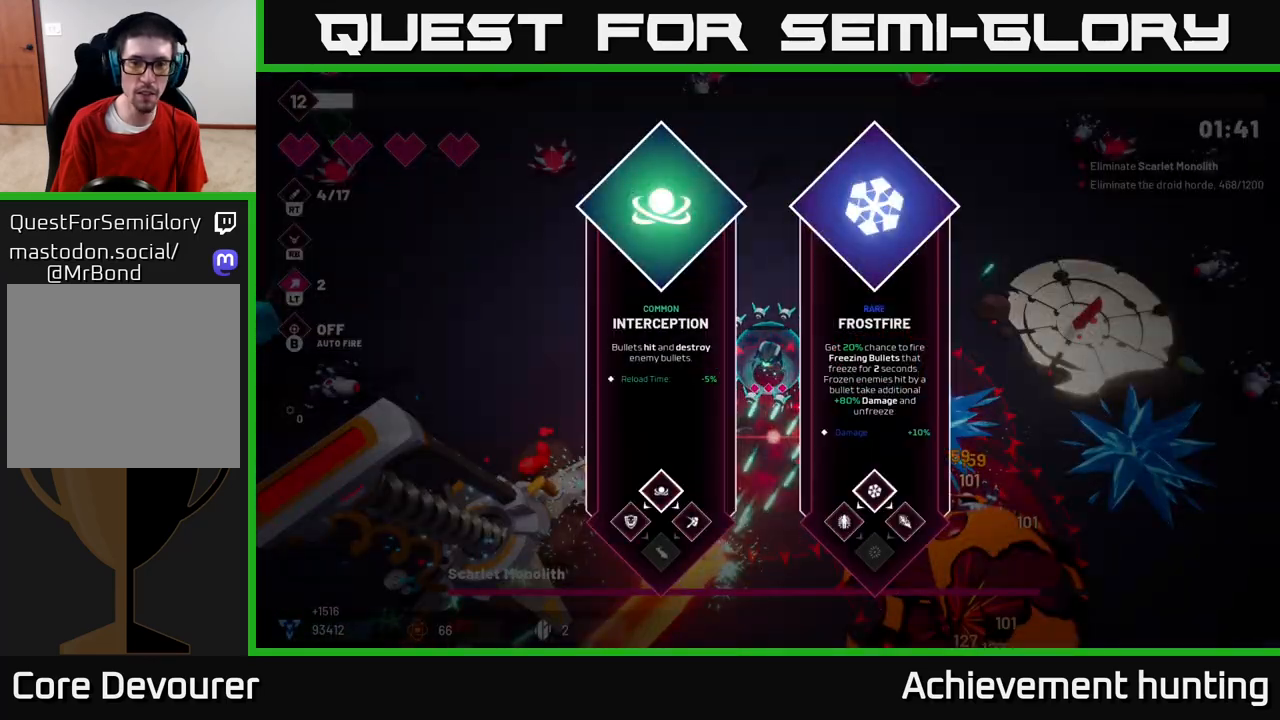
{"buttons": [], "left_stick": "right", "right_stick": "center", "events": [[383, "left_stick", "right"]]}
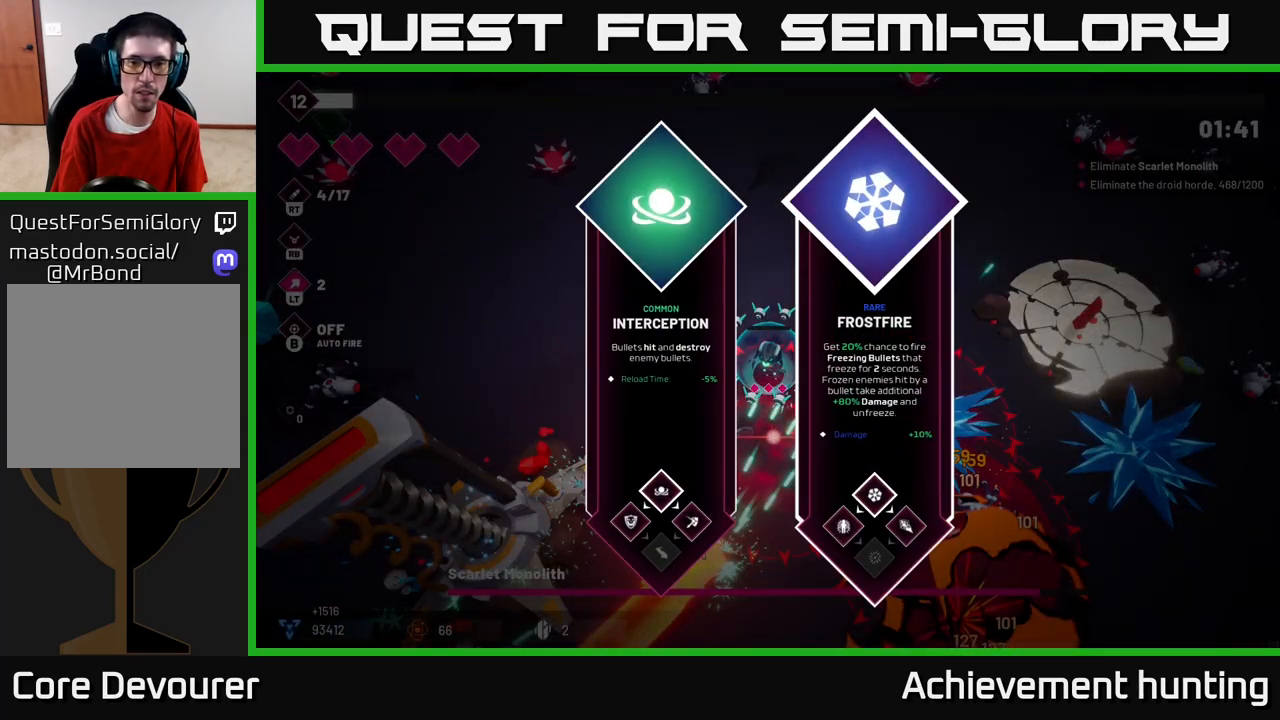
{"buttons": ["R2"], "left_stick": "up", "right_stick": "down-left", "events": [[50, "A", "down"], [50, "left_stick", "center"], [100, "left_stick", "up-right"], [117, "A", "up"], [267, "right_stick", "down-left"], [283, "R2", "down"], [450, "left_stick", "up"]]}
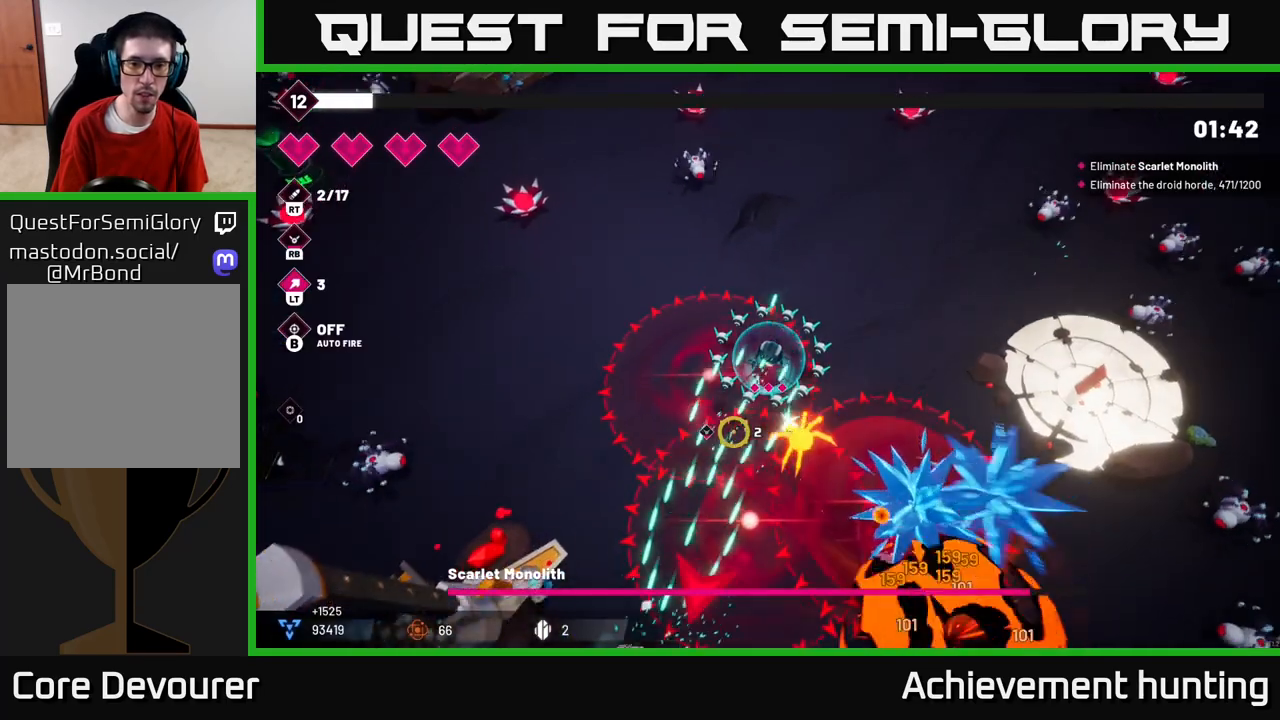
{"buttons": ["L2"], "left_stick": "left", "right_stick": "down", "events": [[33, "left_stick", "up-left"], [117, "left_stick", "left"], [183, "right_stick", "down"], [217, "R2", "up"], [450, "L2", "down"]]}
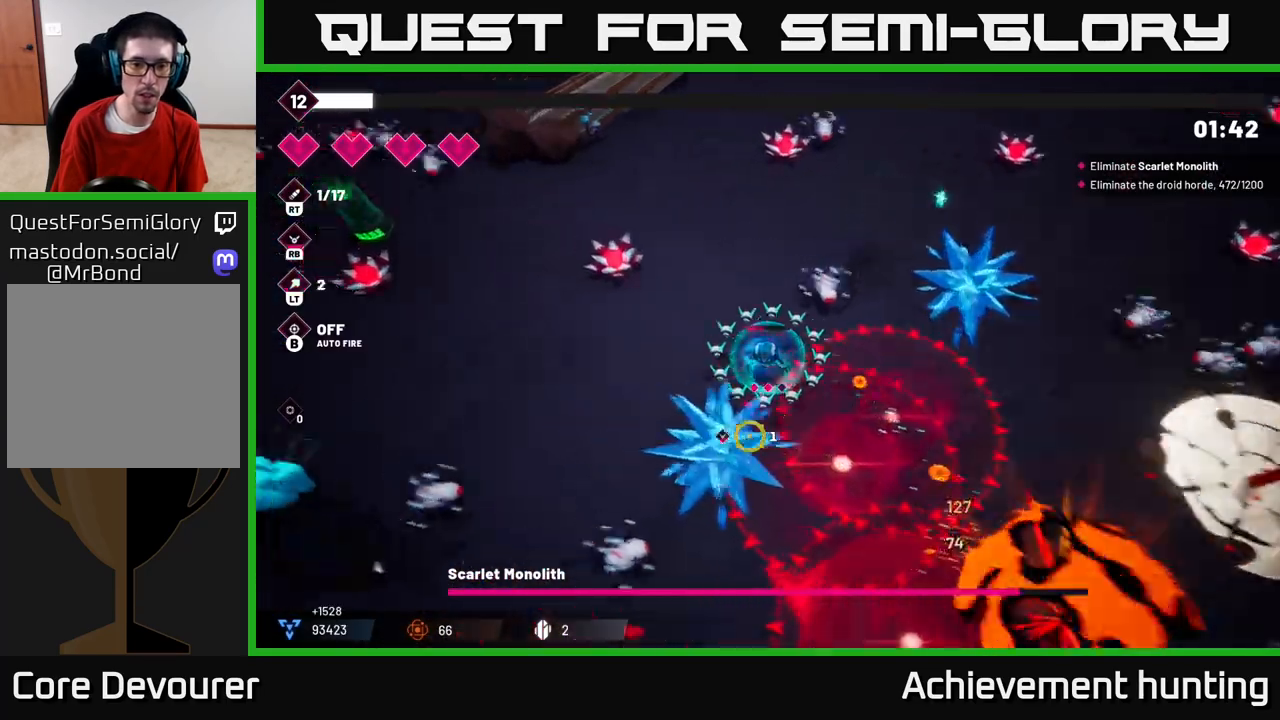
{"buttons": [], "left_stick": "left", "right_stick": "down", "events": [[67, "L2", "up"], [400, "R1", "down"], [483, "R1", "up"]]}
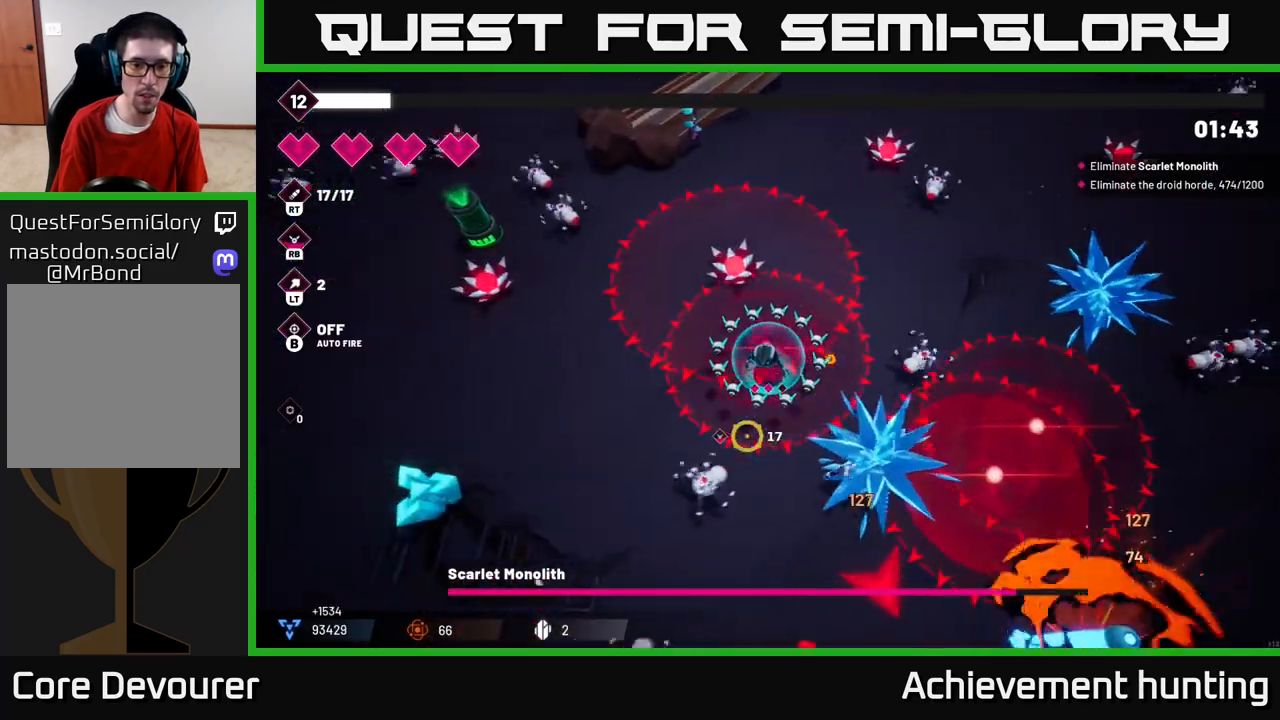
{"buttons": [], "left_stick": "down-left", "right_stick": "down", "events": [[200, "left_stick", "down-left"]]}
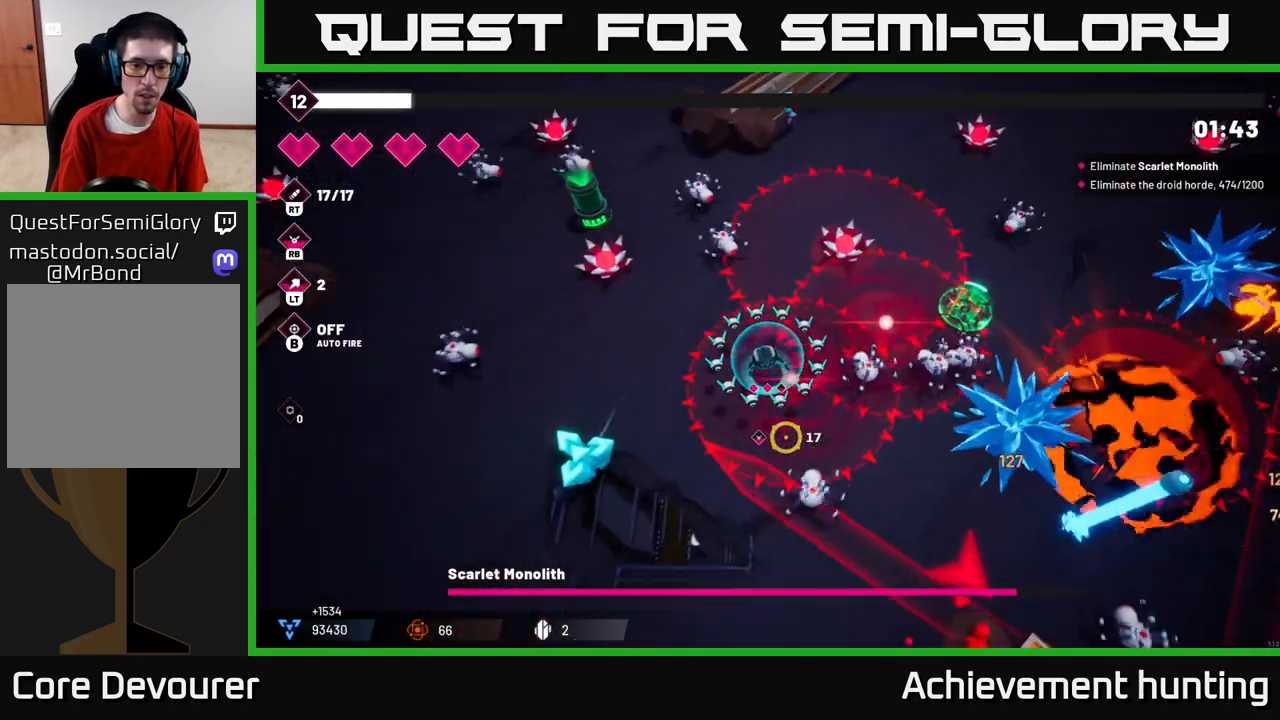
{"buttons": [], "left_stick": "down", "right_stick": "down-right", "events": [[233, "right_stick", "down-right"], [367, "left_stick", "down"]]}
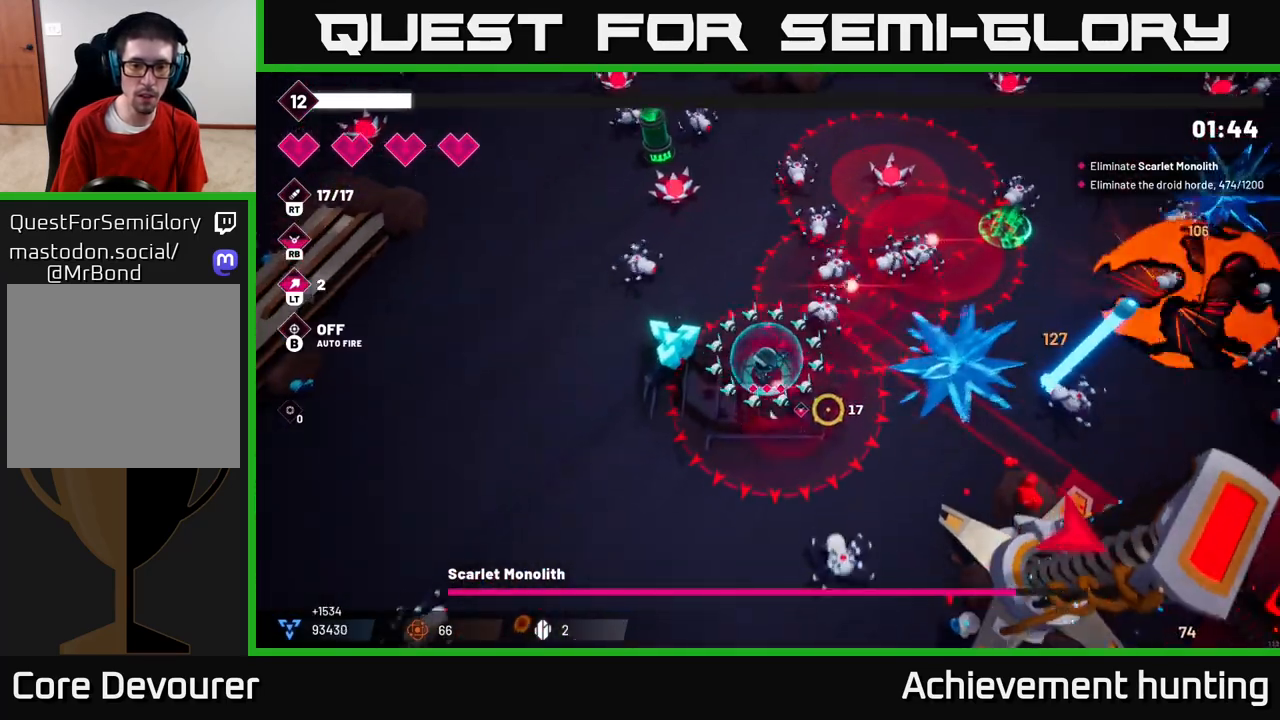
{"buttons": ["L2", "R2"], "left_stick": "down-left", "right_stick": "down-right", "events": [[67, "R2", "down"], [267, "left_stick", "down-left"], [300, "R2", "up"], [417, "L2", "down"], [483, "R2", "down"]]}
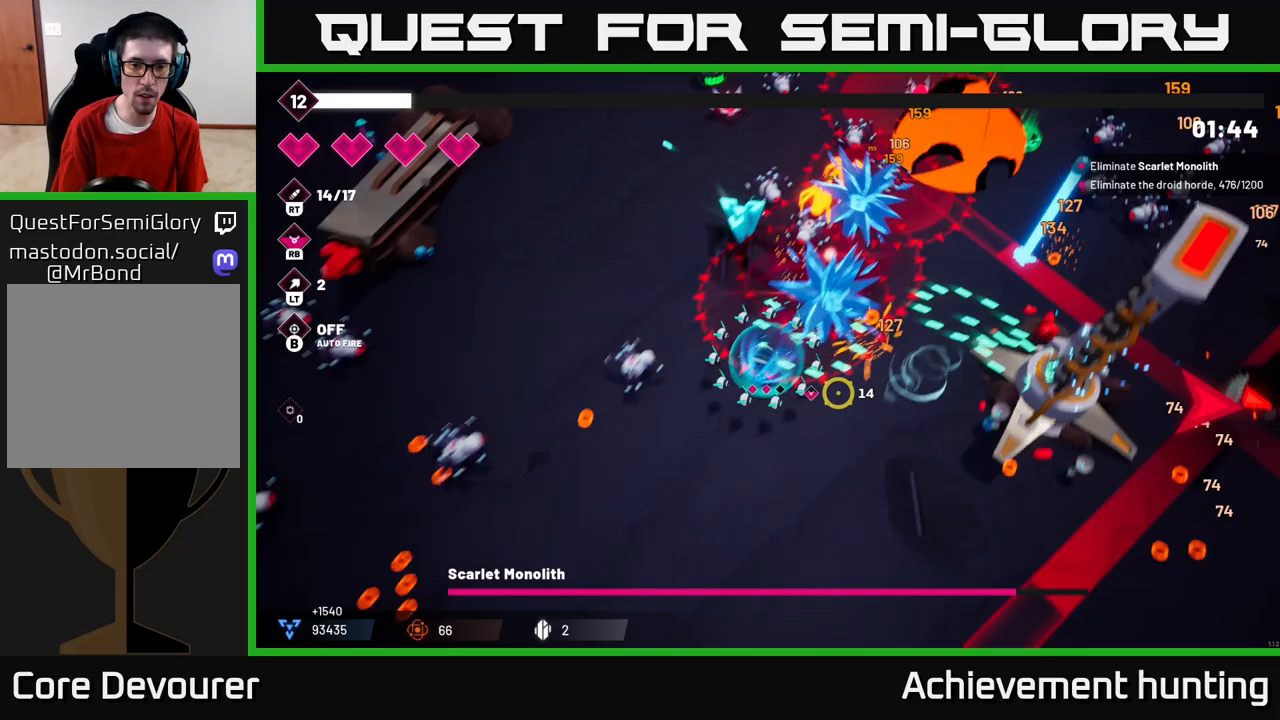
{"buttons": [], "left_stick": "down-right", "right_stick": "right", "events": [[33, "left_stick", "down"], [50, "L2", "up"], [67, "R2", "up"], [300, "right_stick", "right"], [400, "left_stick", "down-right"]]}
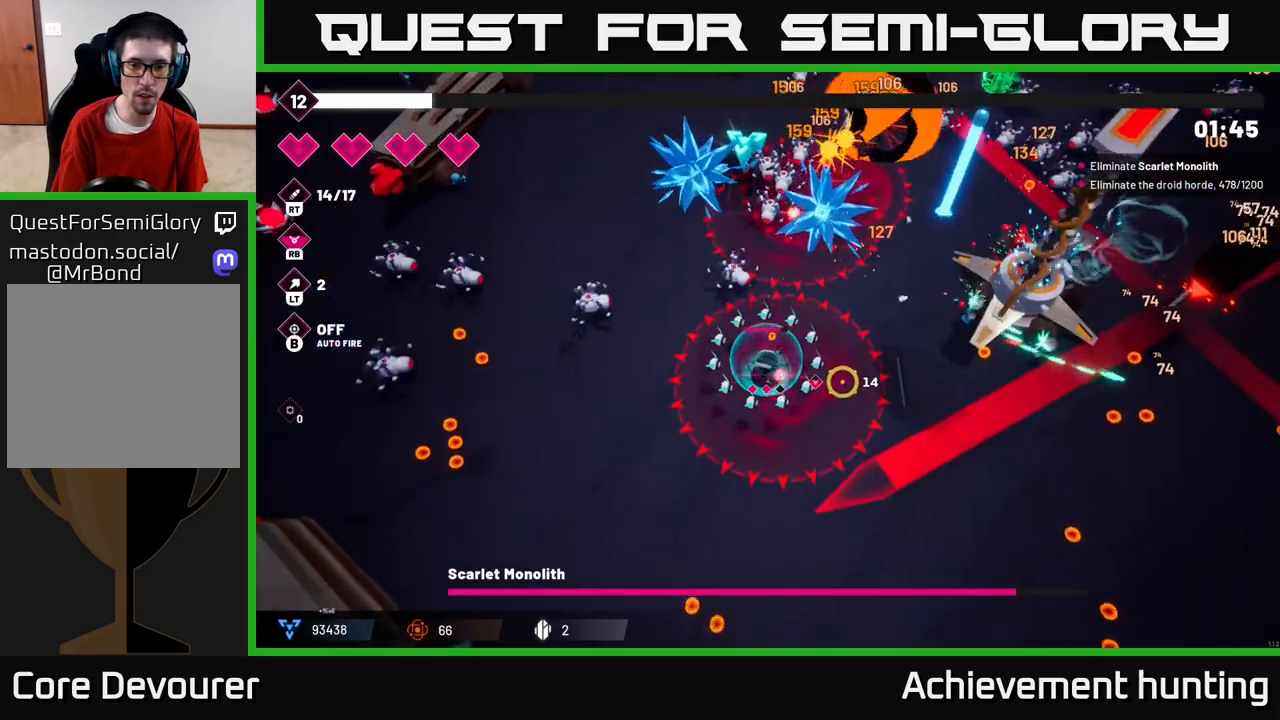
{"buttons": [], "left_stick": "right", "right_stick": "up-right", "events": [[117, "L2", "down"], [250, "L2", "up"], [283, "L2", "down"], [367, "right_stick", "up-right"], [383, "L2", "up"], [433, "left_stick", "right"]]}
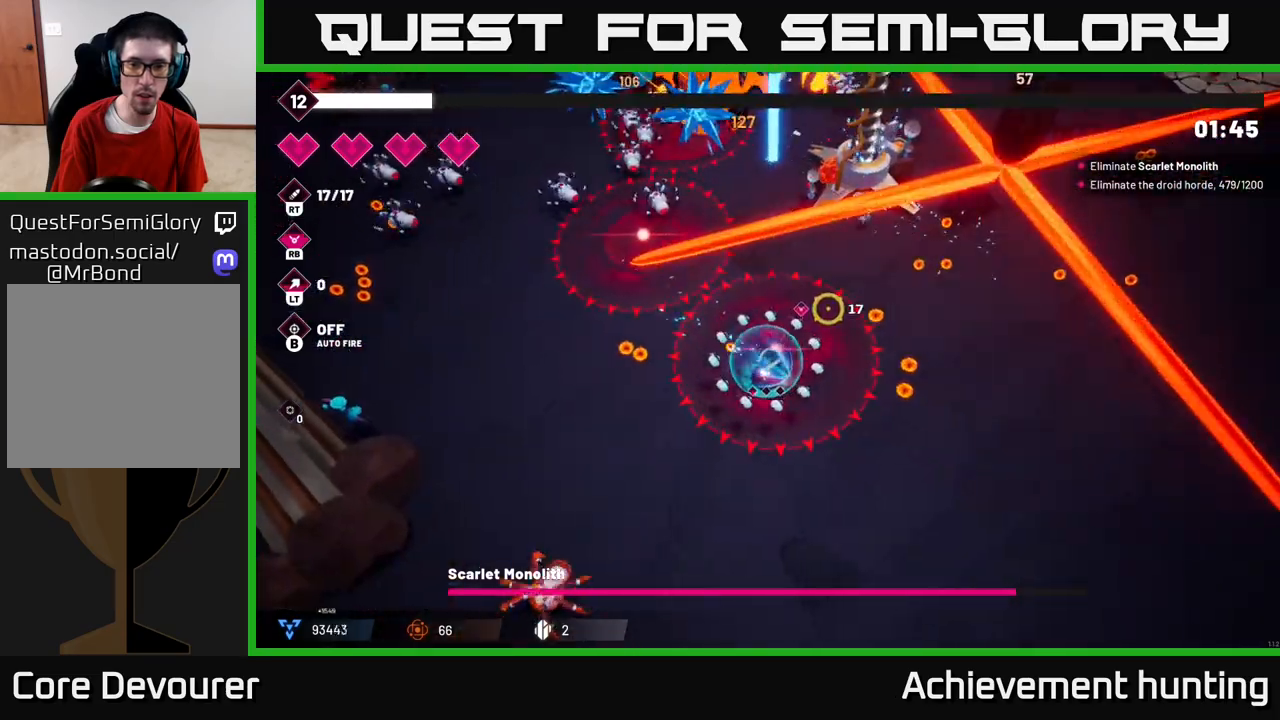
{"buttons": ["R2"], "left_stick": "down", "right_stick": "up-right", "events": [[50, "R2", "down"], [383, "left_stick", "down"]]}
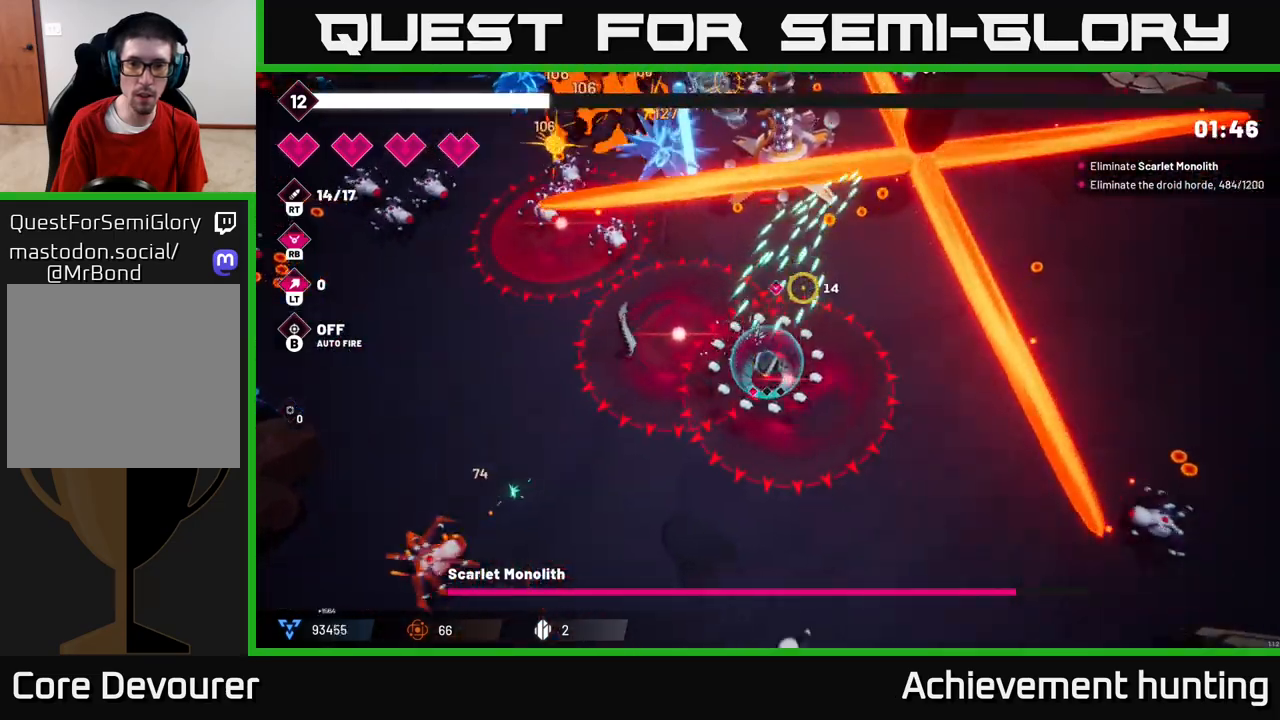
{"buttons": [], "left_stick": "down-right", "right_stick": "up-right", "events": [[467, "left_stick", "down-right"], [500, "R2", "up"]]}
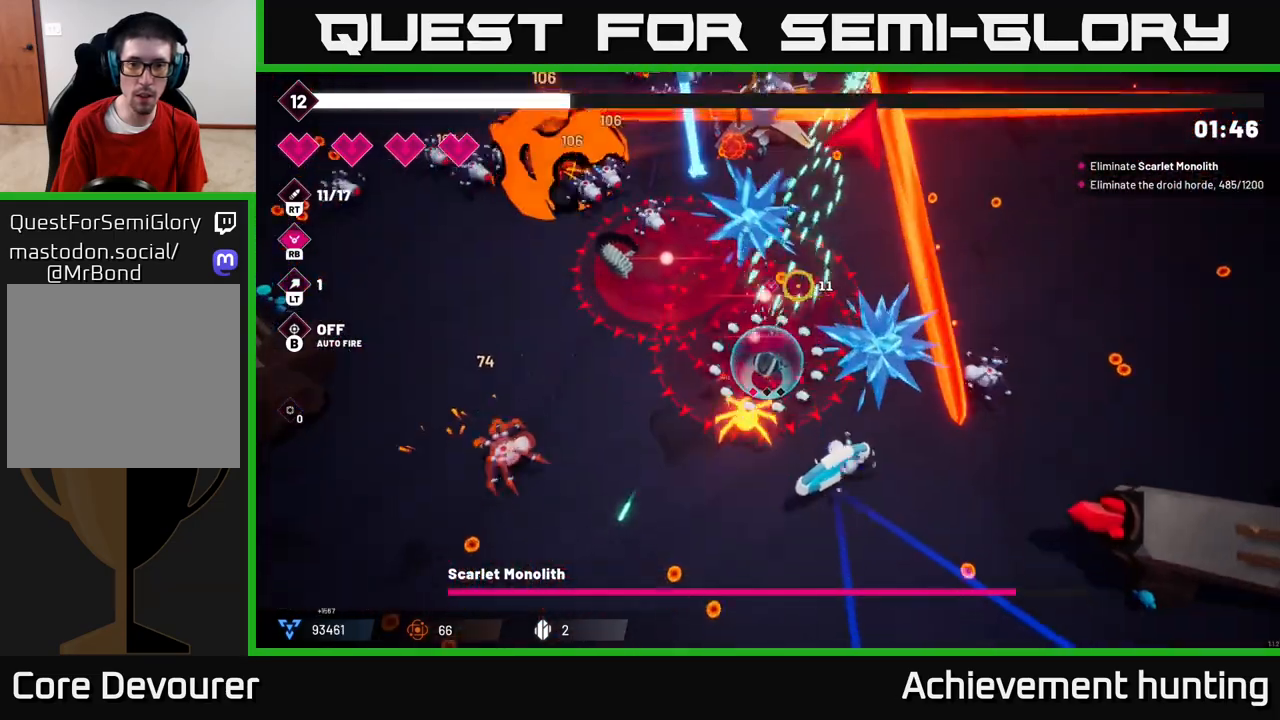
{"buttons": [], "left_stick": "down-right", "right_stick": "up", "events": [[100, "L2", "down"], [100, "right_stick", "down-right"], [117, "left_stick", "right"], [167, "R2", "down"], [233, "L2", "up"], [233, "left_stick", "down-right"], [283, "R2", "up"], [367, "right_stick", "up-right"], [417, "right_stick", "up"]]}
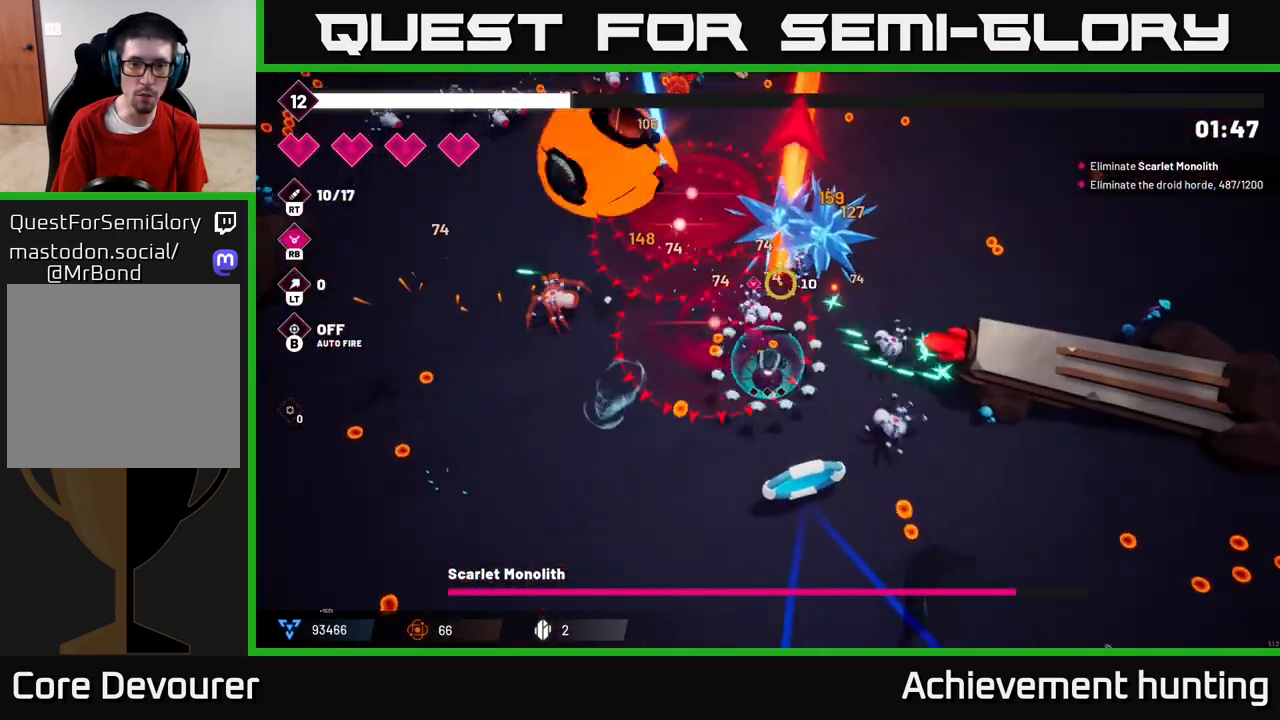
{"buttons": ["R2"], "left_stick": "left", "right_stick": "up", "events": [[67, "R2", "down"], [133, "left_stick", "left"], [183, "R2", "up"], [267, "right_stick", "up-right"], [450, "R2", "down"], [500, "right_stick", "up"]]}
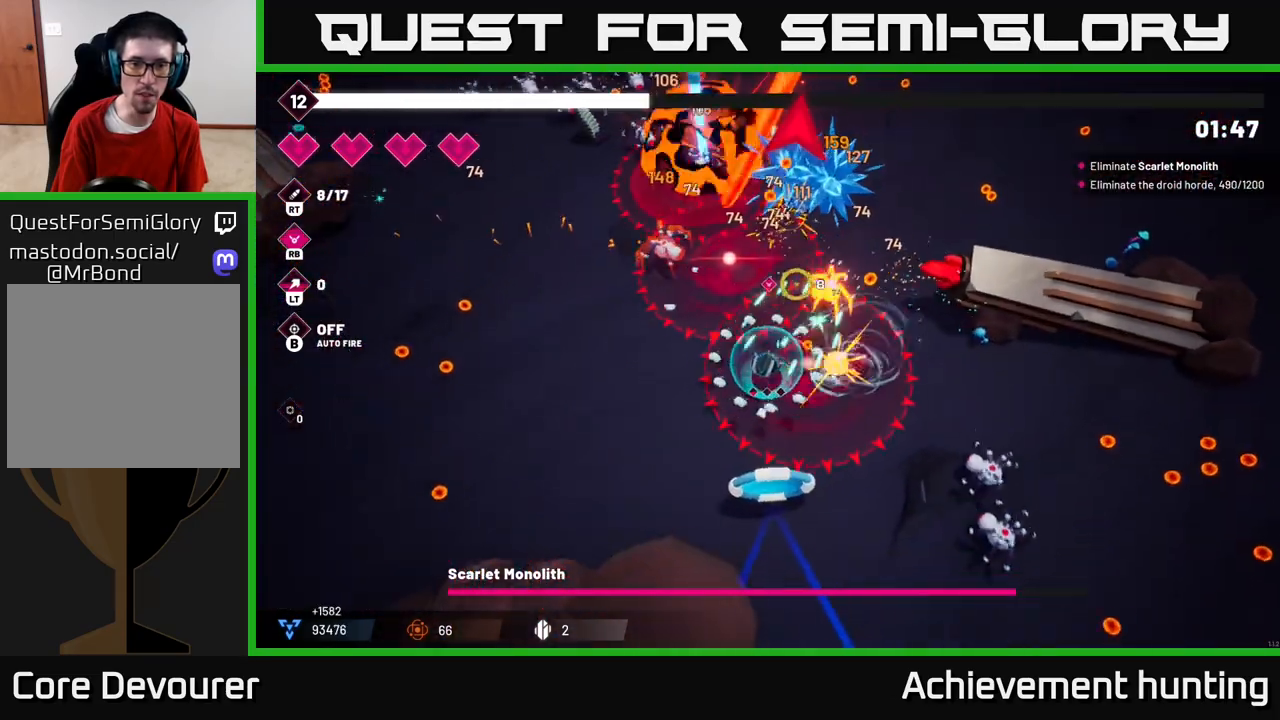
{"buttons": [], "left_stick": "left", "right_stick": "up-right", "events": [[50, "R2", "up"], [300, "R2", "down"], [383, "R2", "up"], [450, "right_stick", "up-right"]]}
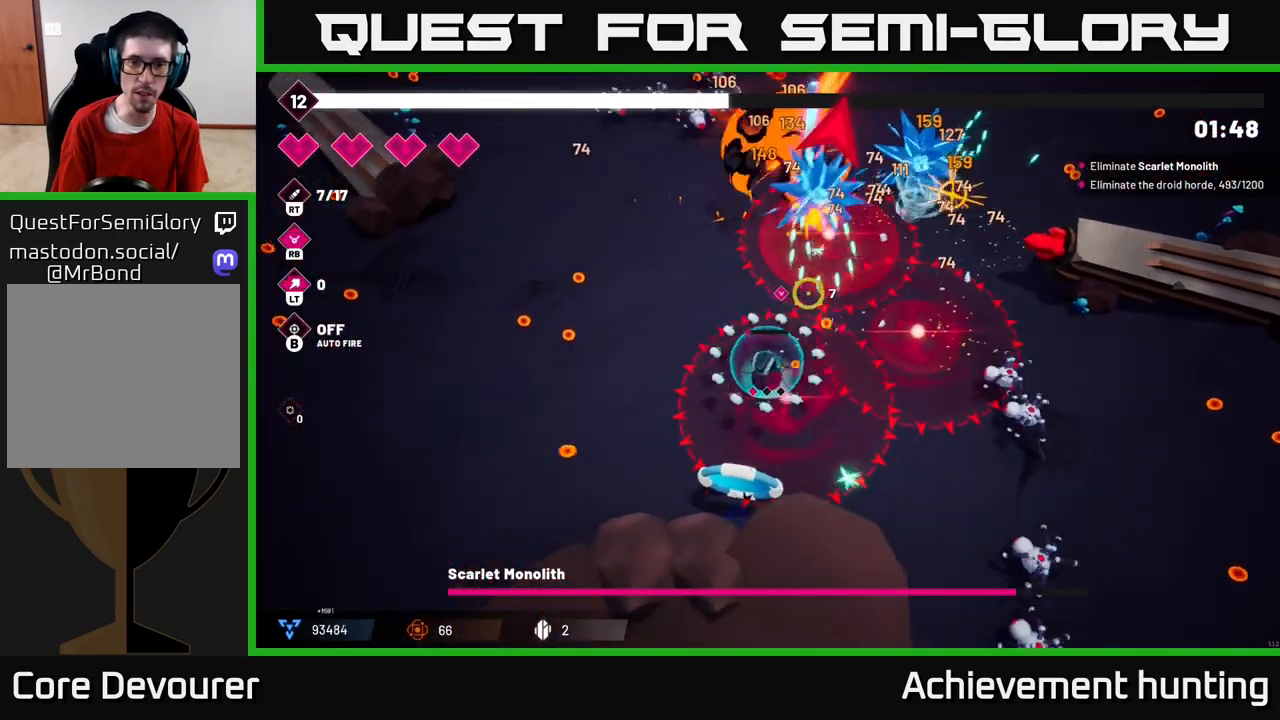
{"buttons": [], "left_stick": "up-left", "right_stick": "up-right", "events": [[50, "left_stick", "up-left"]]}
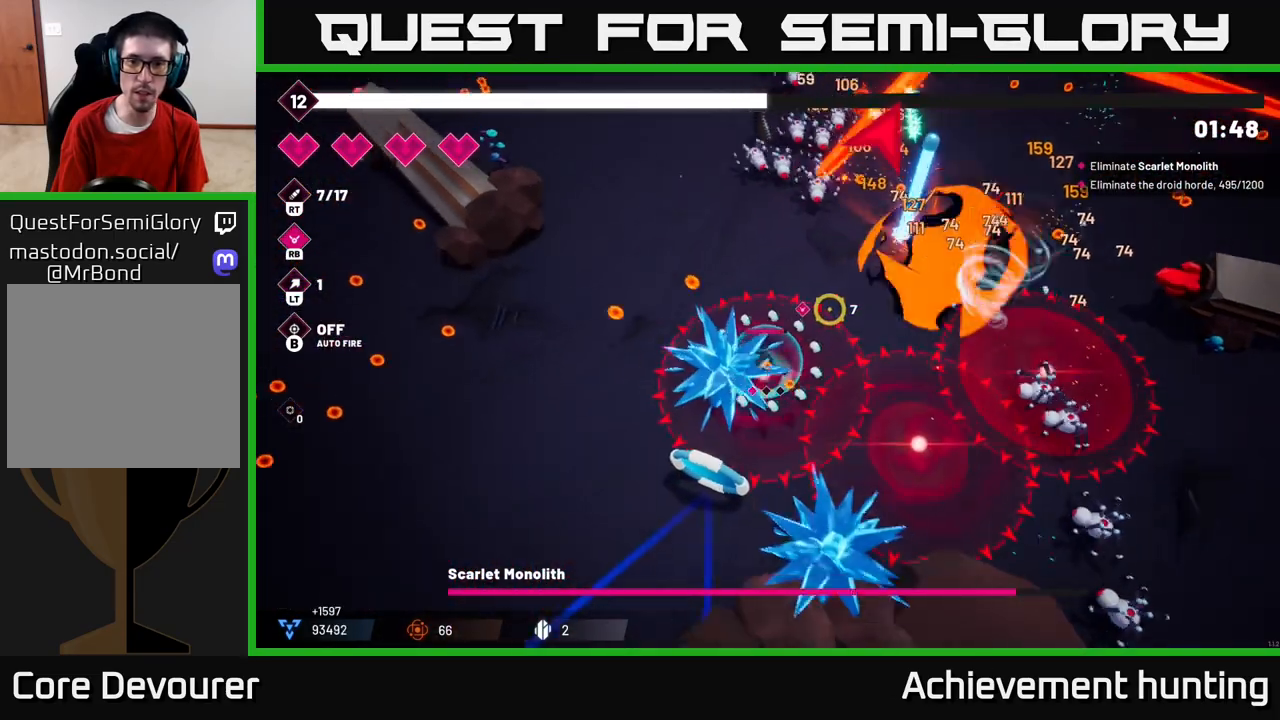
{"buttons": ["R2"], "left_stick": "up", "right_stick": "up-right", "events": [[233, "R2", "down"], [317, "R2", "up"], [350, "left_stick", "up"], [400, "R2", "down"]]}
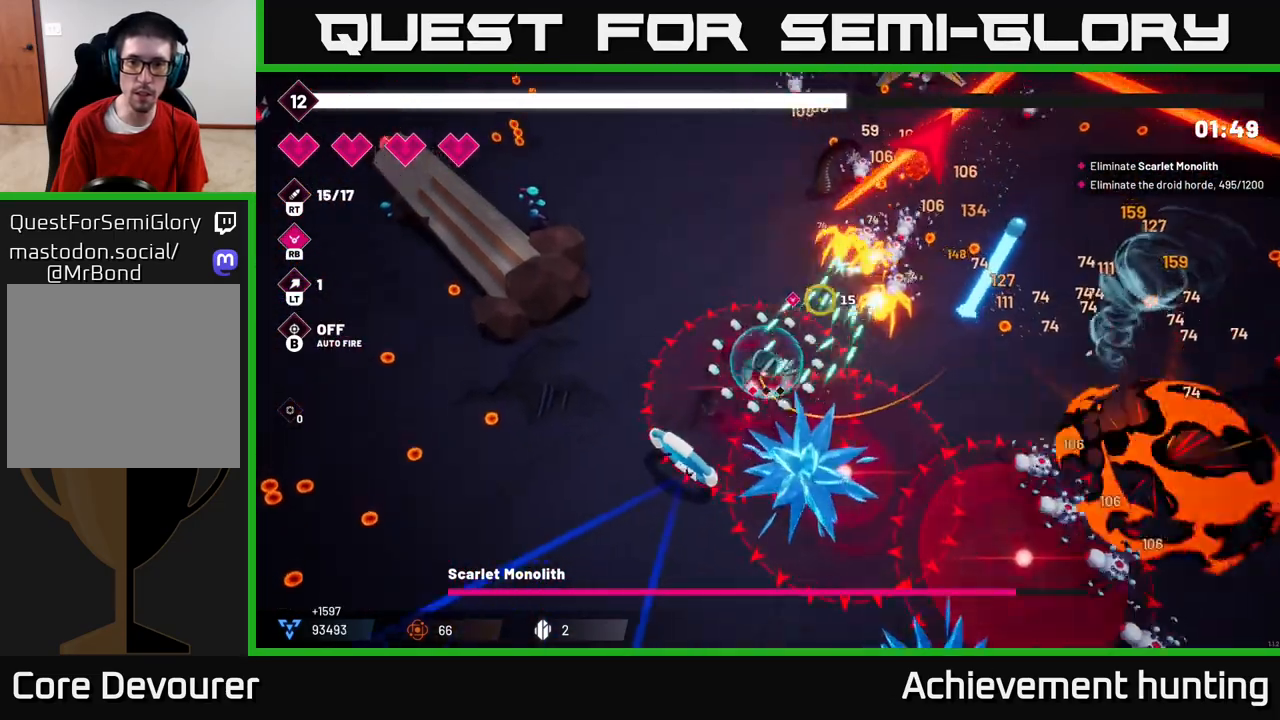
{"buttons": [], "left_stick": "up-left", "right_stick": "right", "events": [[17, "R2", "up"], [50, "R2", "down"], [150, "R2", "up"], [233, "right_stick", "right"], [450, "left_stick", "up-left"]]}
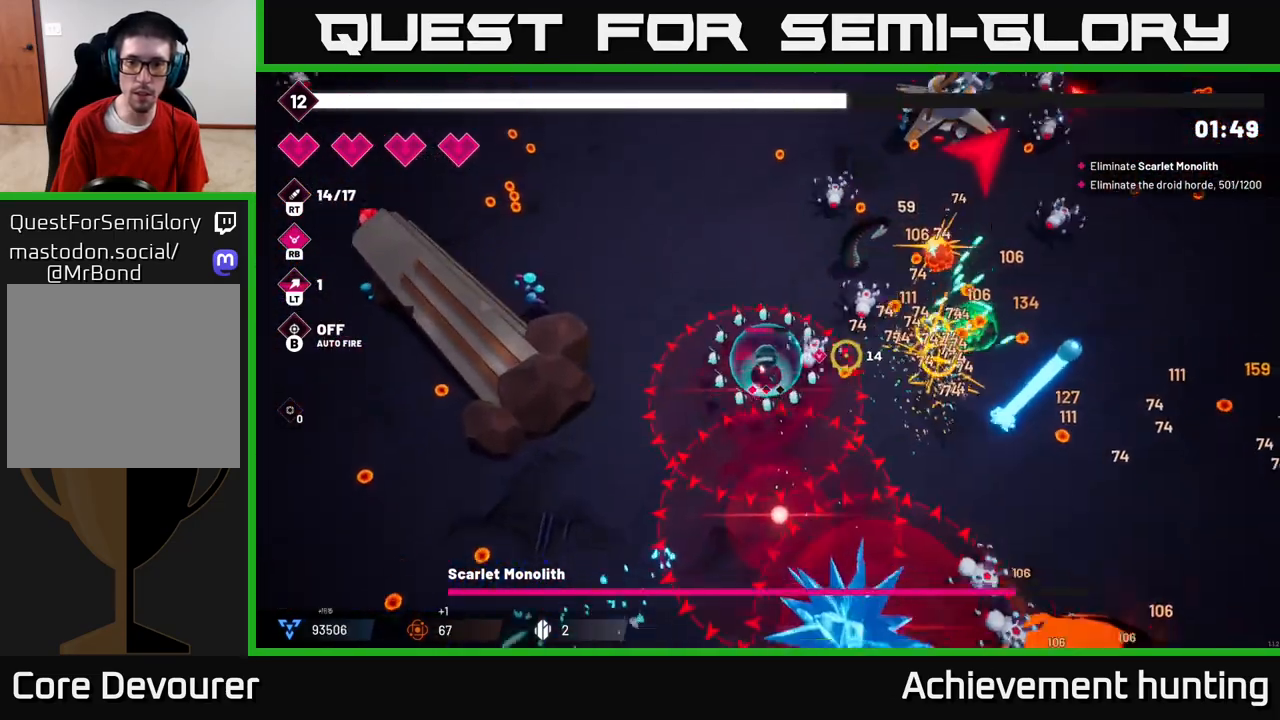
{"buttons": [], "left_stick": "up", "right_stick": "right", "events": [[367, "left_stick", "up"]]}
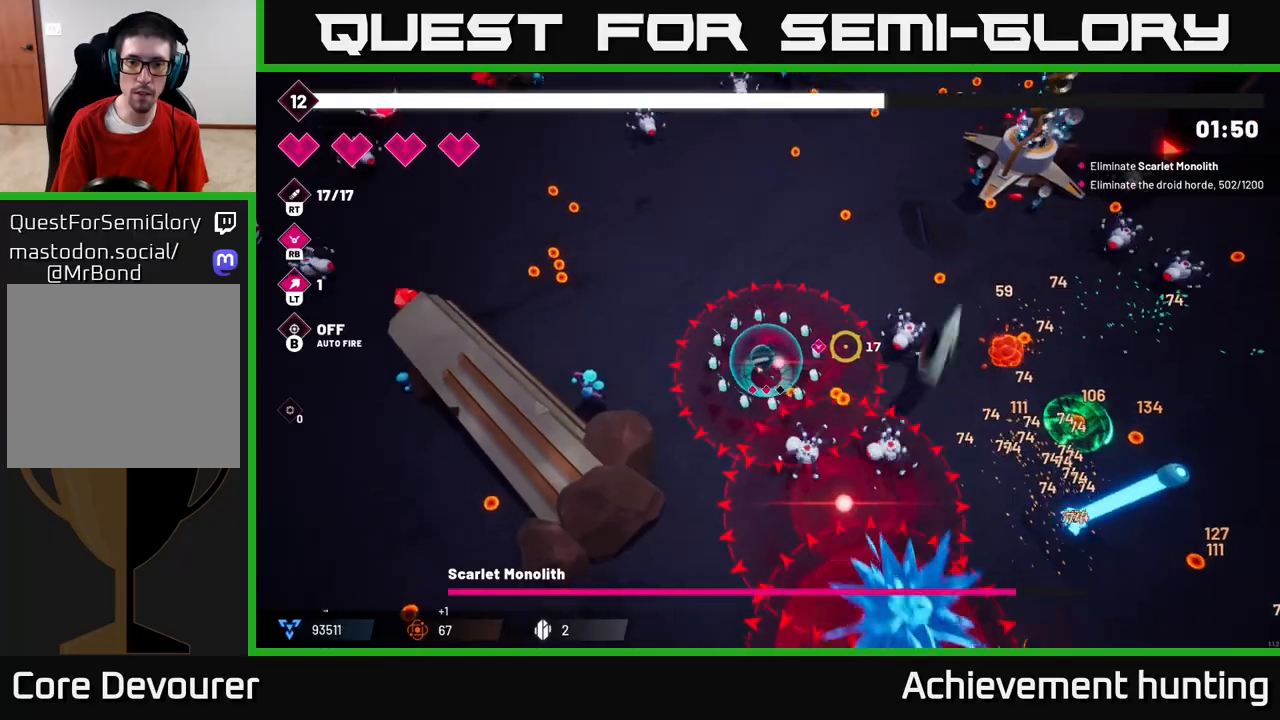
{"buttons": [], "left_stick": "right", "right_stick": "right", "events": [[33, "right_stick", "center"], [83, "left_stick", "up-right"], [200, "right_stick", "right"], [383, "left_stick", "right"]]}
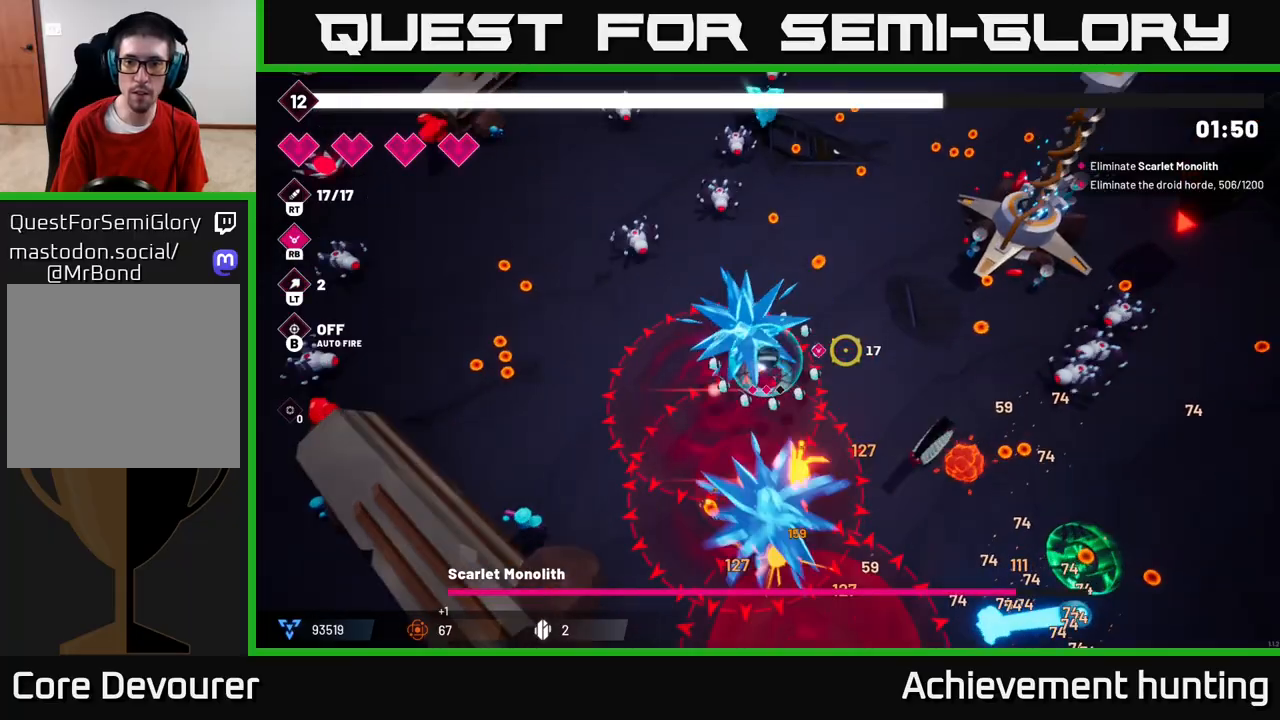
{"buttons": [], "left_stick": "right", "right_stick": "right", "events": [[233, "R2", "down"], [317, "R2", "up"], [417, "R2", "down"], [500, "R2", "up"]]}